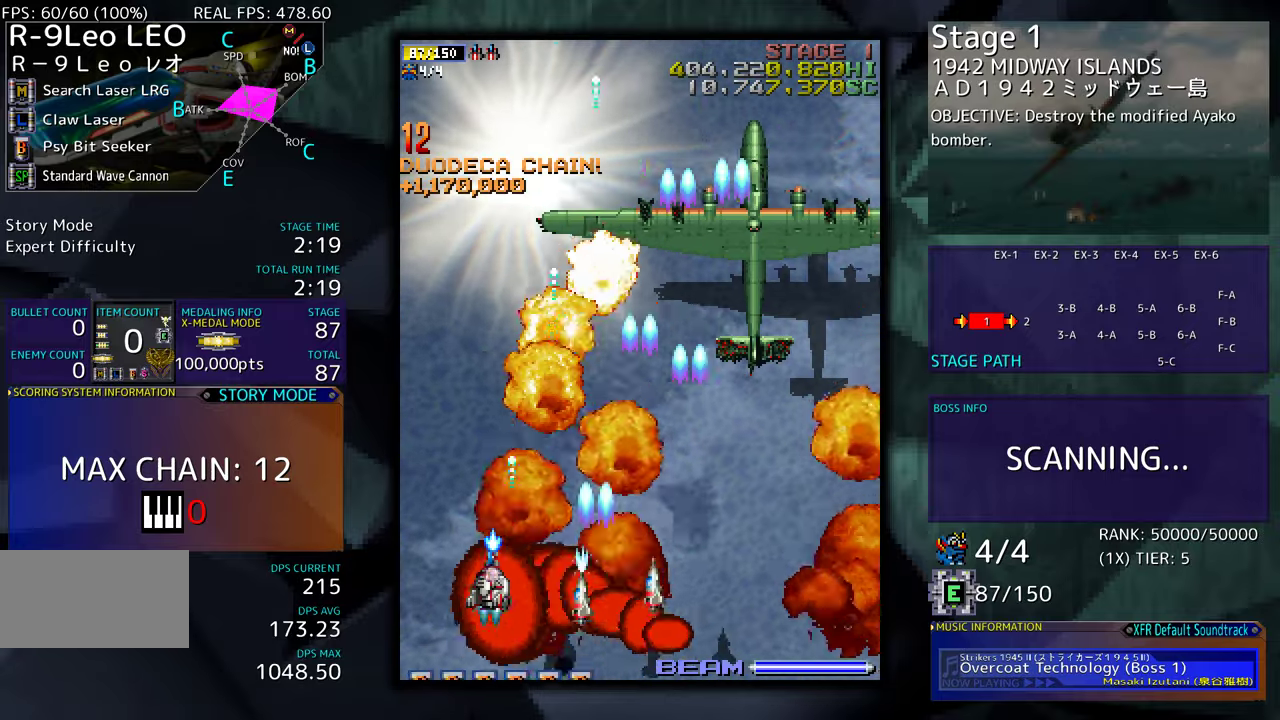
Gameplay with a controller (arcade stick); each line is a JSON object with the inputs held at the frame after it. "events" lists button and stick changes between this image and that frame as [ms after this image, input, new state], when the widget could be followed in between. Not read: L3 R3 other_buttons.
{"buttons": ["DPAD_UP"], "events": [[33, "DPAD_LEFT", "up"]]}
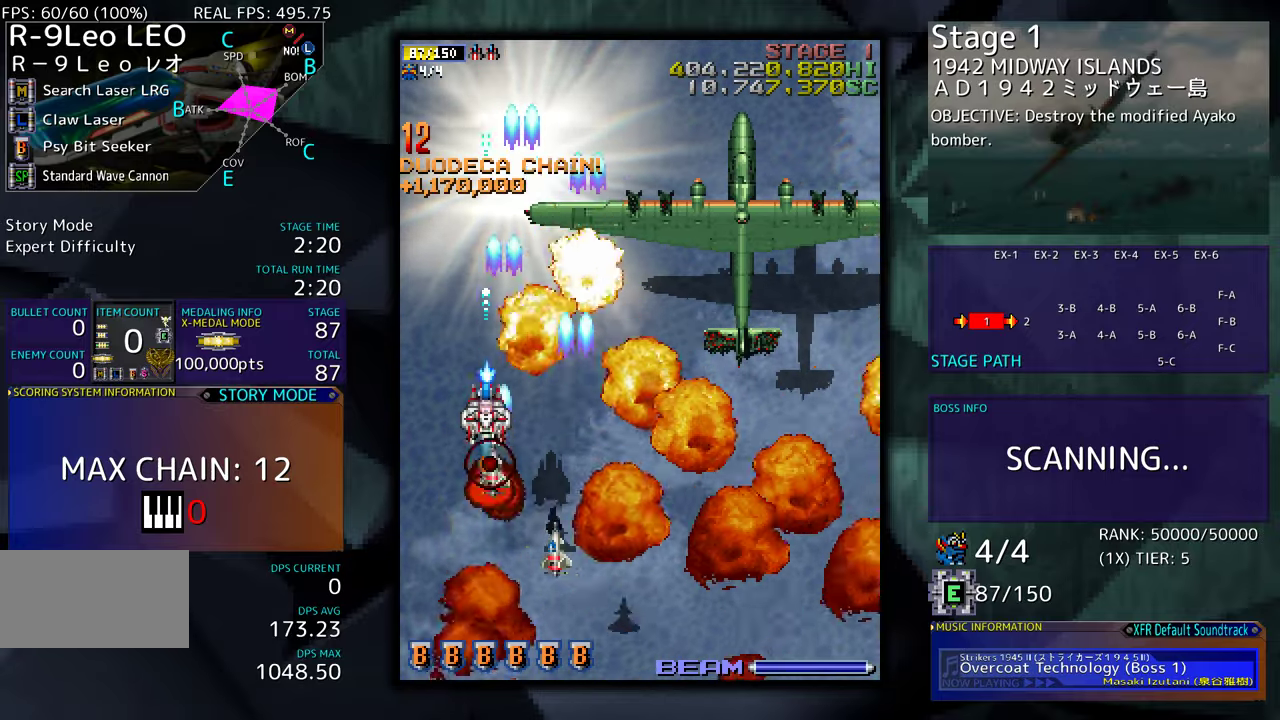
{"buttons": [], "events": [[33, "DPAD_UP", "up"]]}
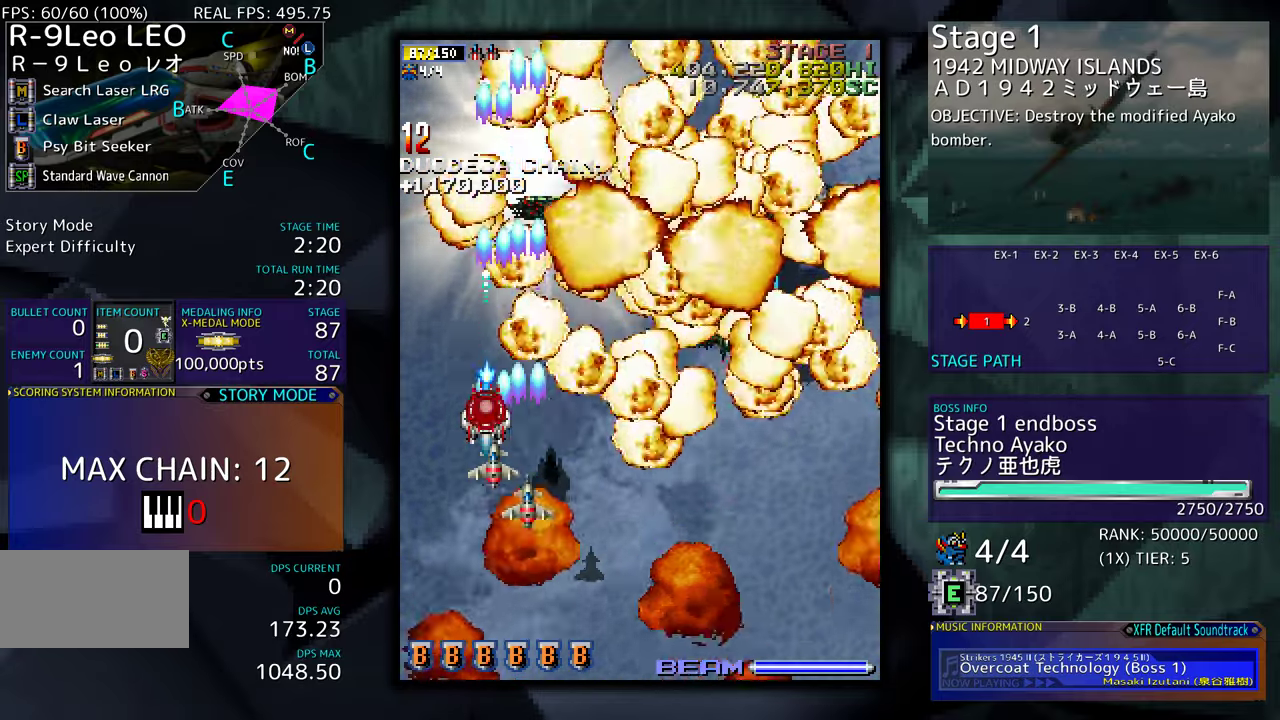
{"buttons": [], "events": []}
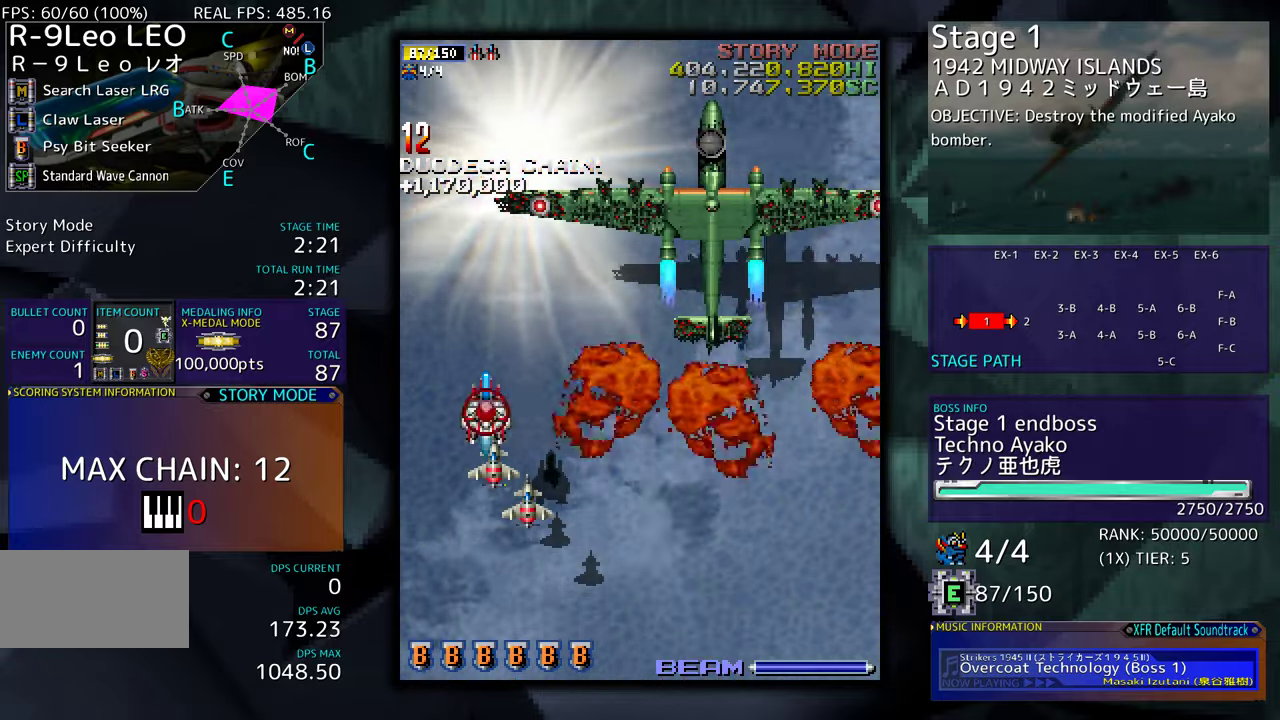
{"buttons": [], "events": []}
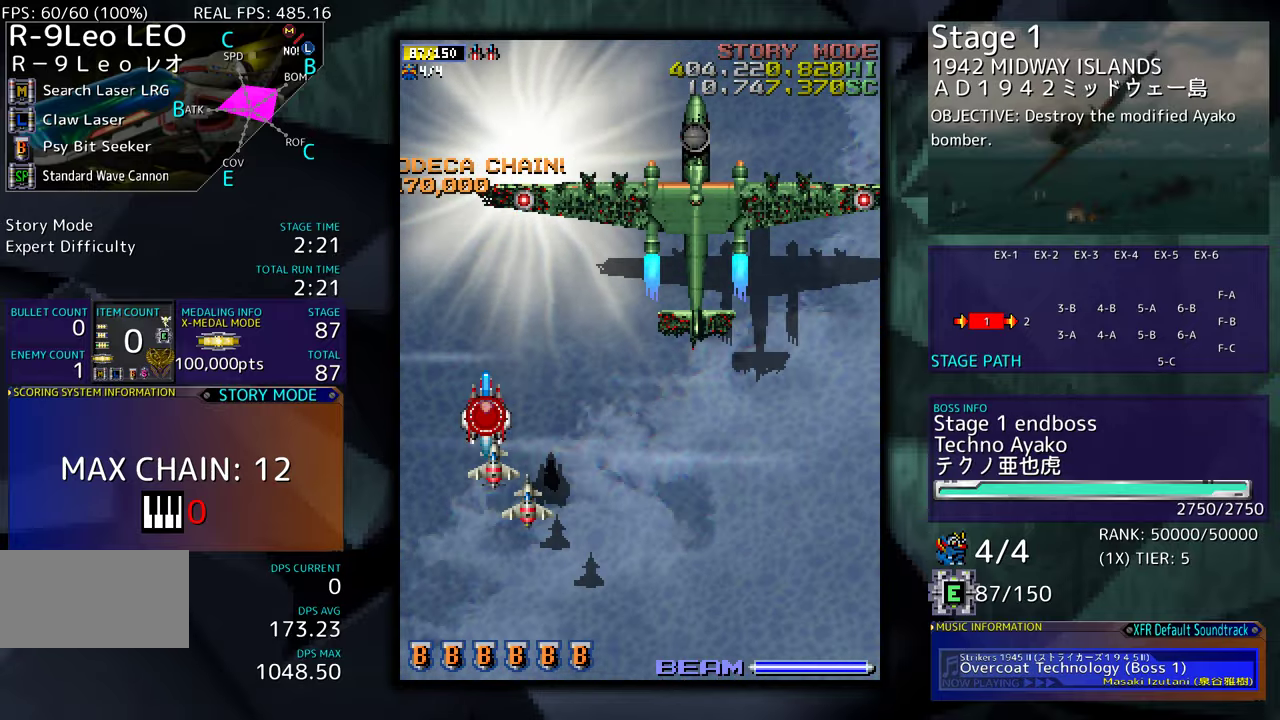
{"buttons": ["DPAD_UP", "DPAD_LEFT"], "events": [[250, "DPAD_LEFT", "down"], [283, "DPAD_UP", "down"]]}
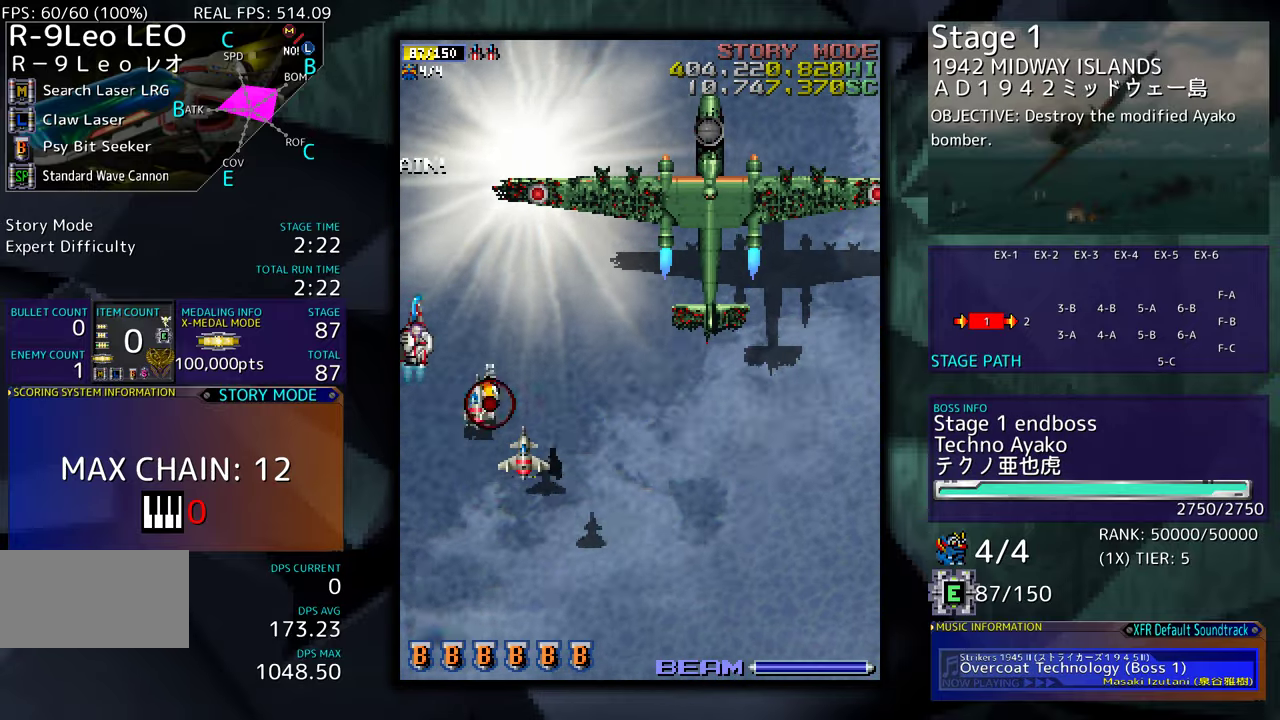
{"buttons": ["DPAD_DOWN"], "events": [[183, "DPAD_LEFT", "up"], [233, "DPAD_DOWN", "down"], [233, "DPAD_UP", "up"], [383, "DPAD_DOWN", "up"], [433, "DPAD_DOWN", "down"]]}
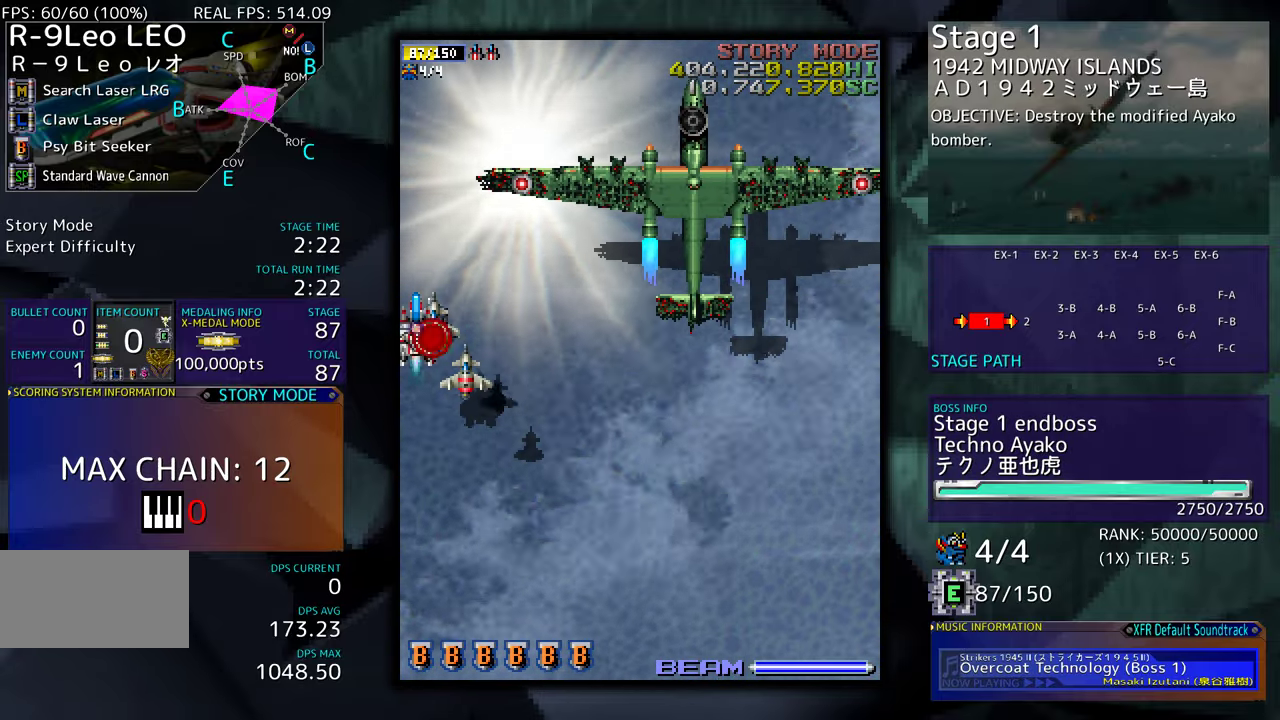
{"buttons": [], "events": [[50, "DPAD_DOWN", "up"]]}
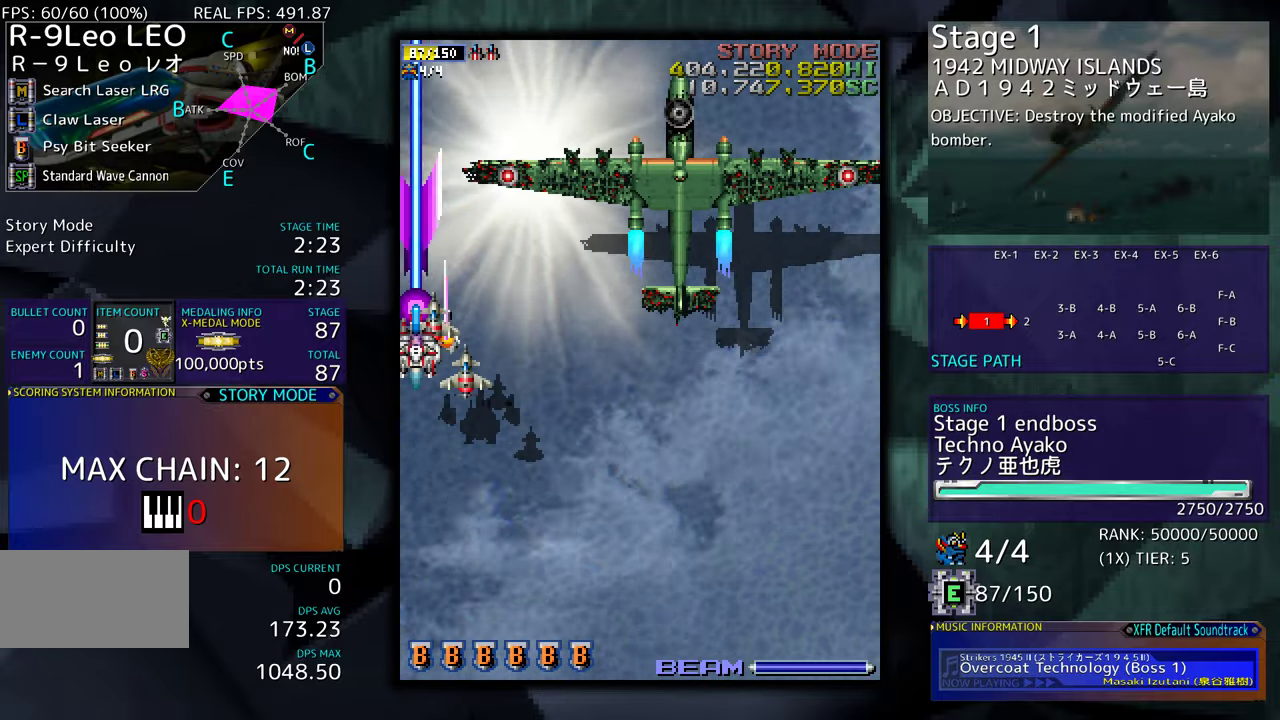
{"buttons": [], "events": [[150, "DPAD_DOWN", "down"], [233, "DPAD_DOWN", "up"]]}
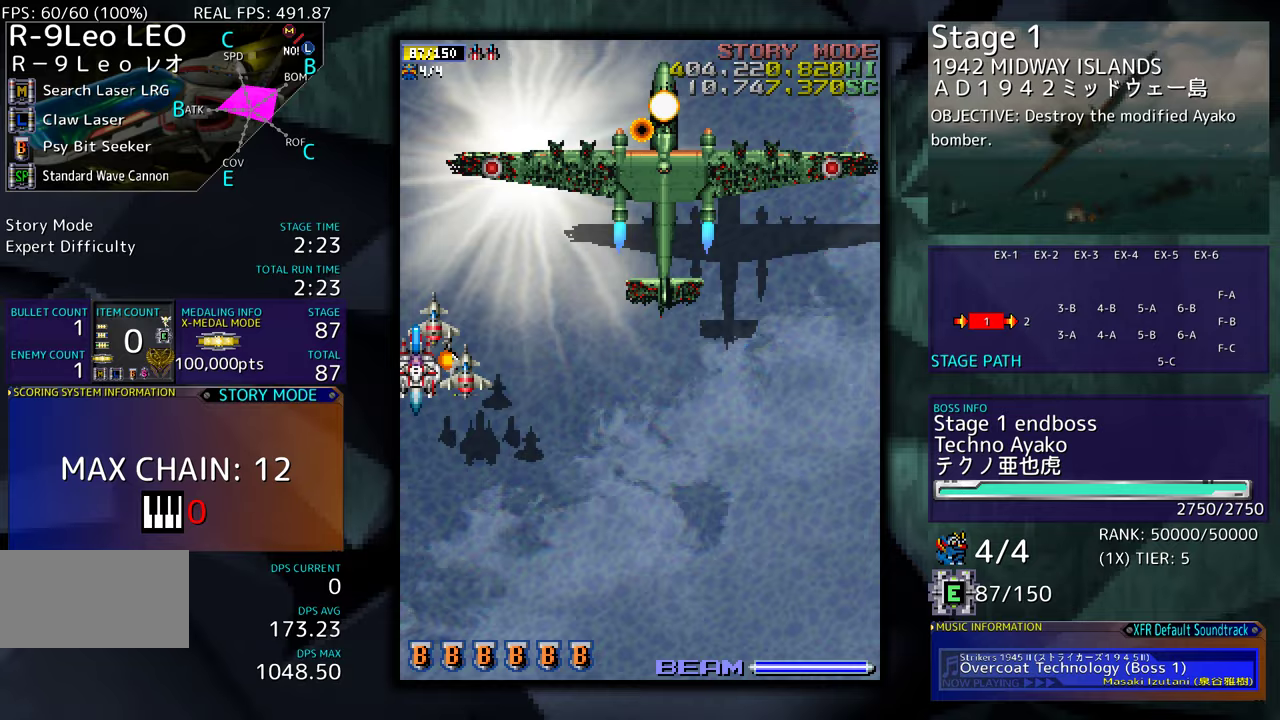
{"buttons": ["DPAD_DOWN", "DPAD_RIGHT"], "events": [[167, "DPAD_DOWN", "down"], [183, "DPAD_RIGHT", "down"]]}
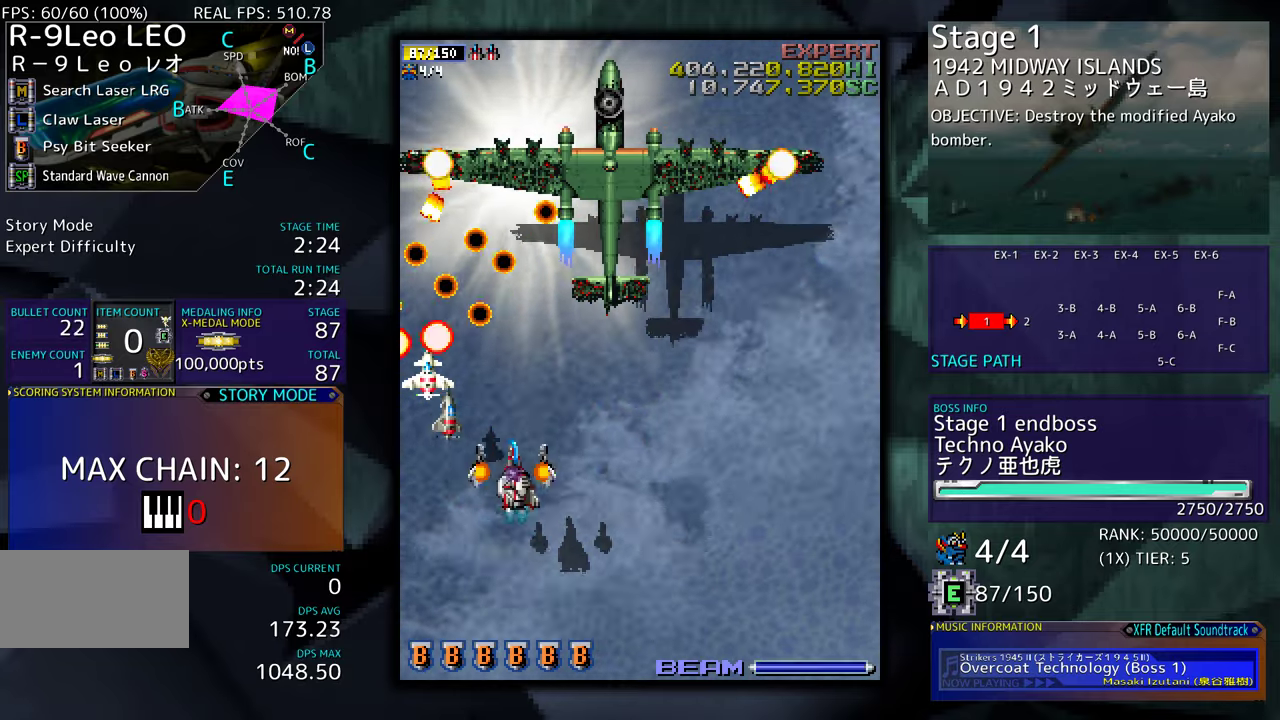
{"buttons": ["DPAD_DOWN", "DPAD_RIGHT"], "events": [[250, "DPAD_RIGHT", "up"], [267, "DPAD_DOWN", "up"], [450, "DPAD_RIGHT", "down"], [467, "DPAD_DOWN", "down"]]}
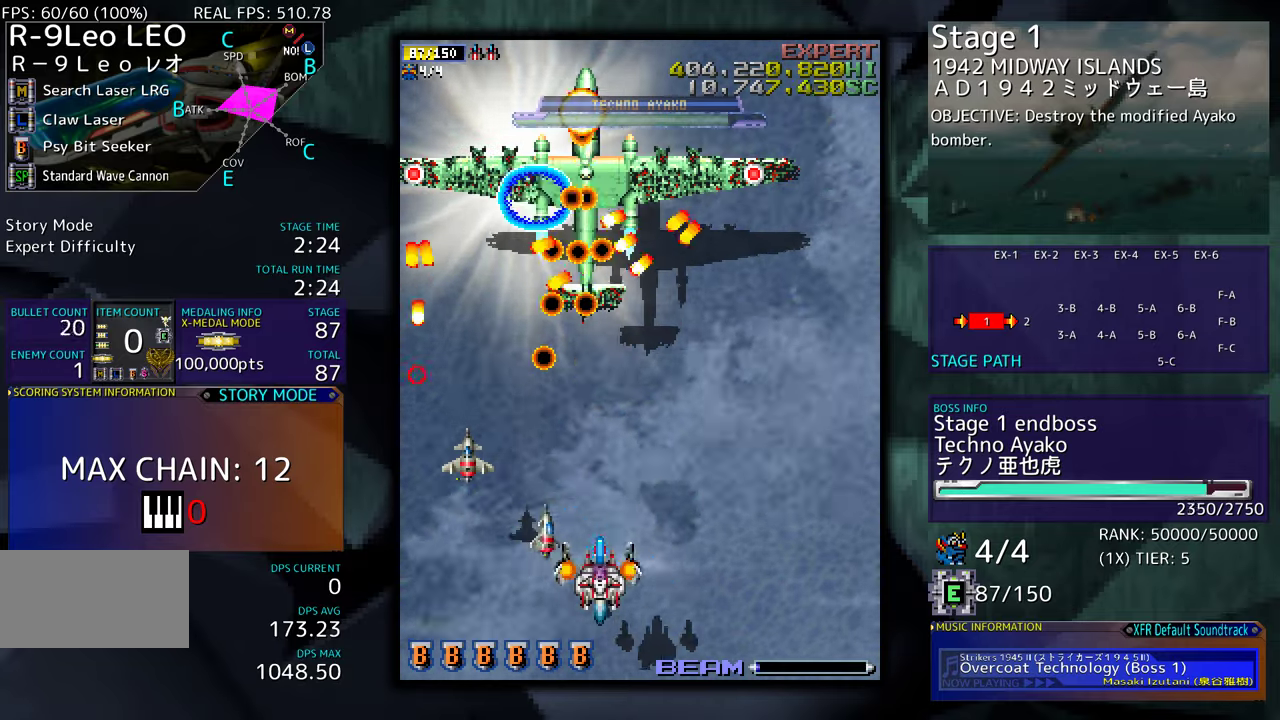
{"buttons": ["DPAD_UP", "DPAD_RIGHT"], "events": [[183, "DPAD_DOWN", "up"], [267, "DPAD_UP", "down"]]}
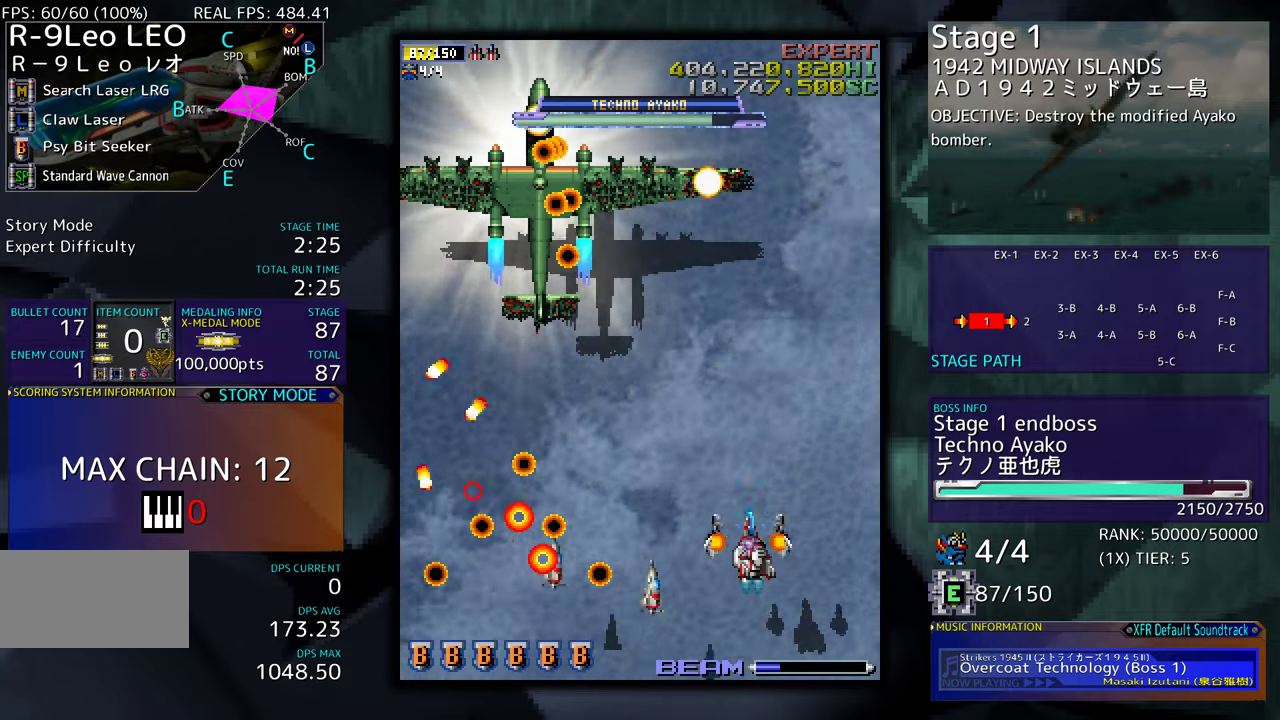
{"buttons": ["DPAD_UP", "DPAD_RIGHT"], "events": []}
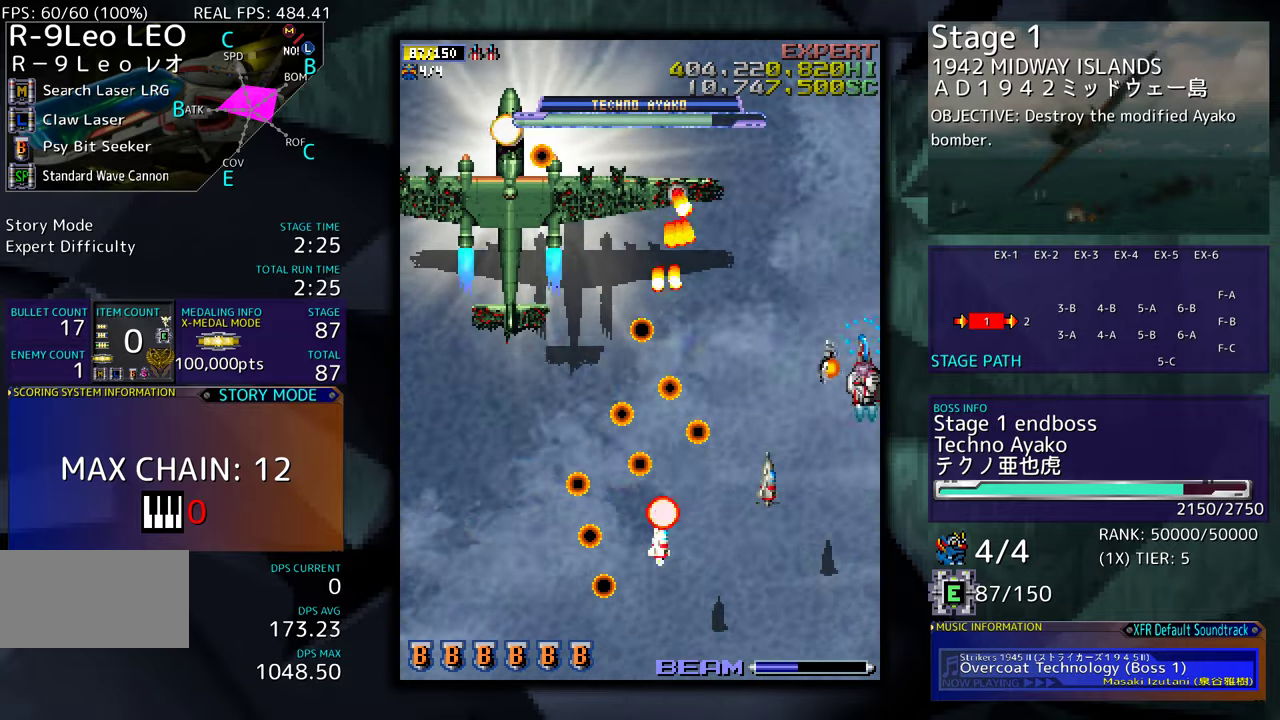
{"buttons": ["DPAD_UP"], "events": [[133, "DPAD_RIGHT", "up"], [317, "DPAD_DOWN", "down"], [317, "DPAD_RIGHT", "down"], [317, "DPAD_UP", "up"], [433, "DPAD_DOWN", "up"], [450, "DPAD_UP", "down"], [467, "DPAD_RIGHT", "up"]]}
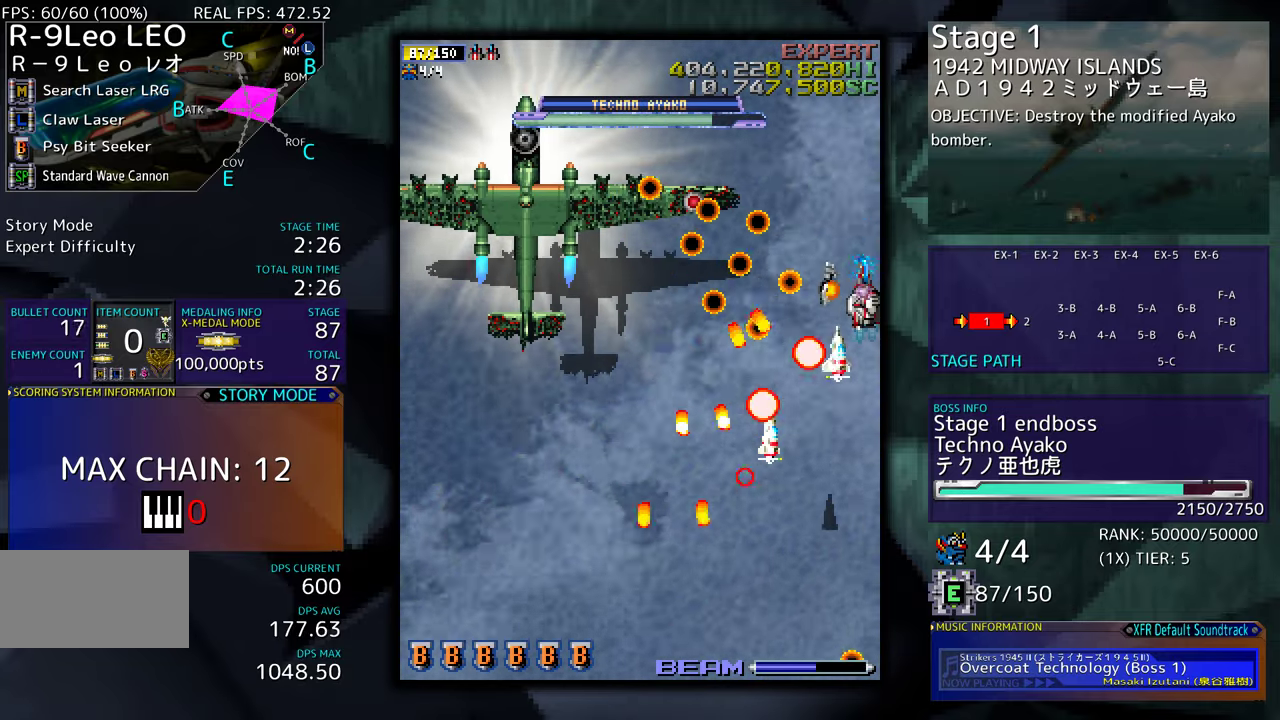
{"buttons": ["DPAD_DOWN", "DPAD_RIGHT"], "events": [[467, "DPAD_RIGHT", "down"], [467, "DPAD_UP", "up"], [500, "DPAD_DOWN", "down"]]}
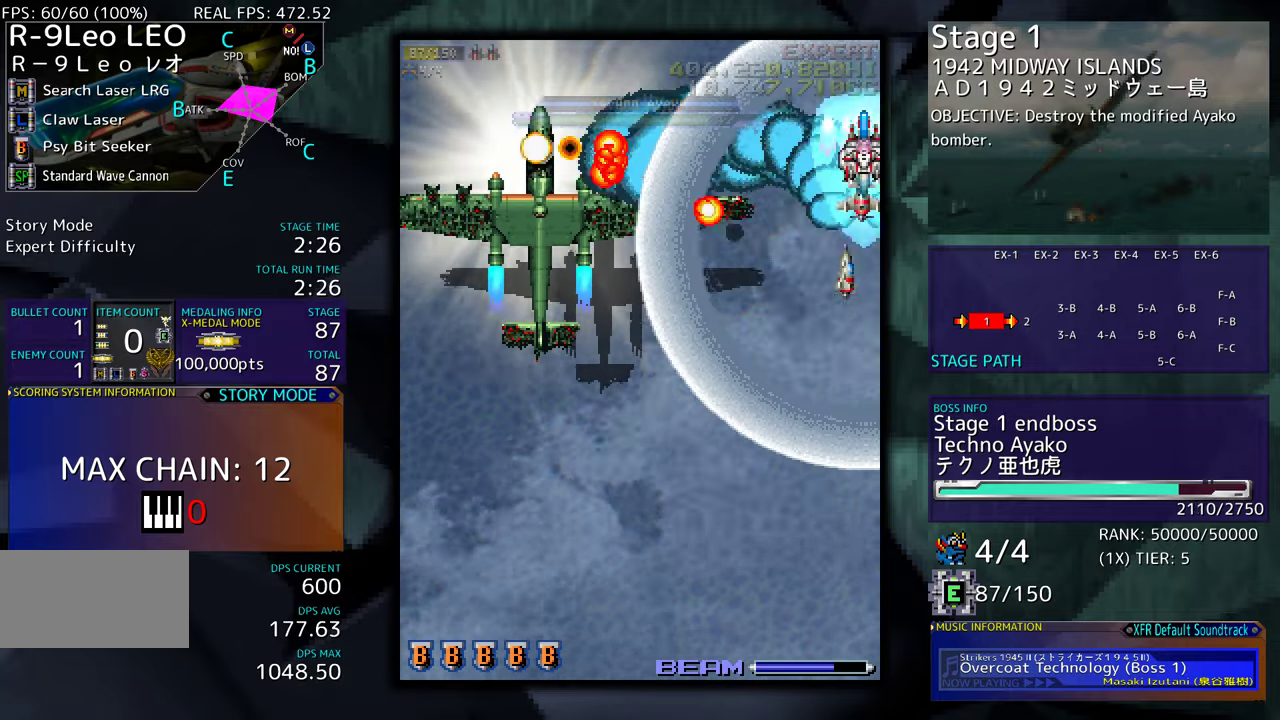
{"buttons": ["DPAD_DOWN", "DPAD_LEFT"], "events": [[33, "DPAD_RIGHT", "up"], [350, "DPAD_LEFT", "down"]]}
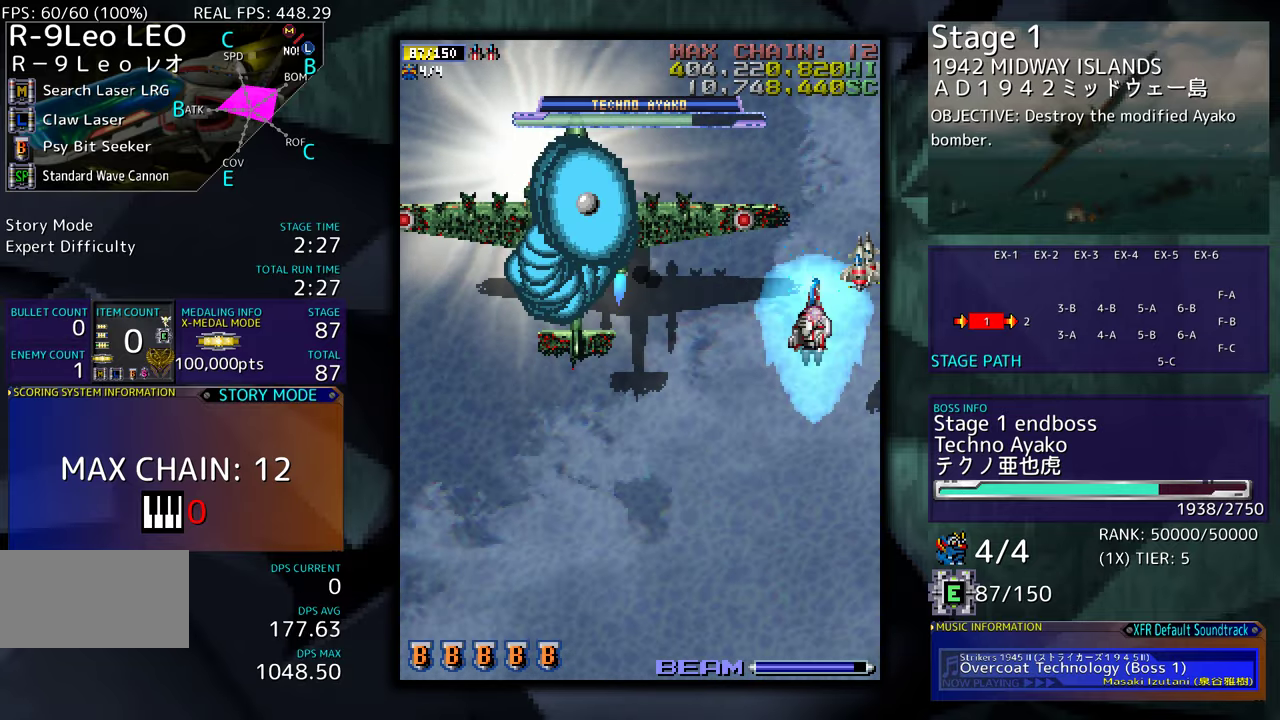
{"buttons": ["DPAD_DOWN"], "events": [[483, "DPAD_LEFT", "up"]]}
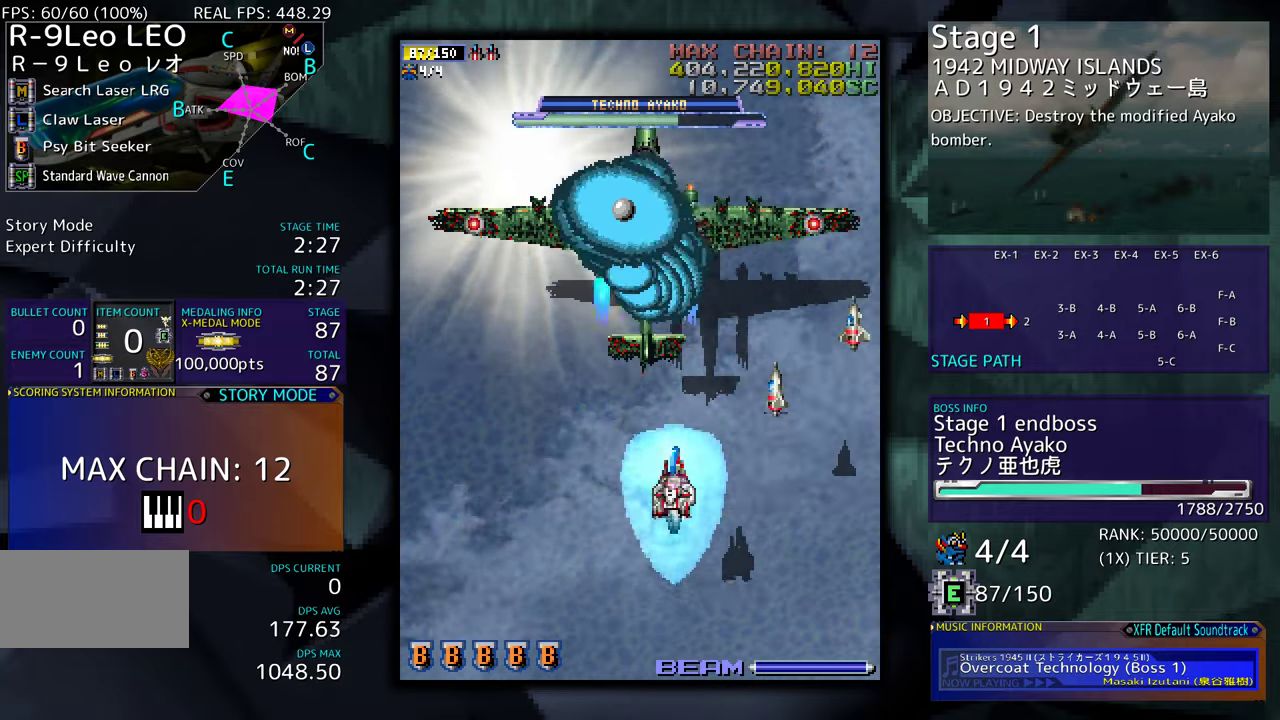
{"buttons": ["DPAD_DOWN"], "events": [[333, "DPAD_LEFT", "down"], [450, "DPAD_LEFT", "up"]]}
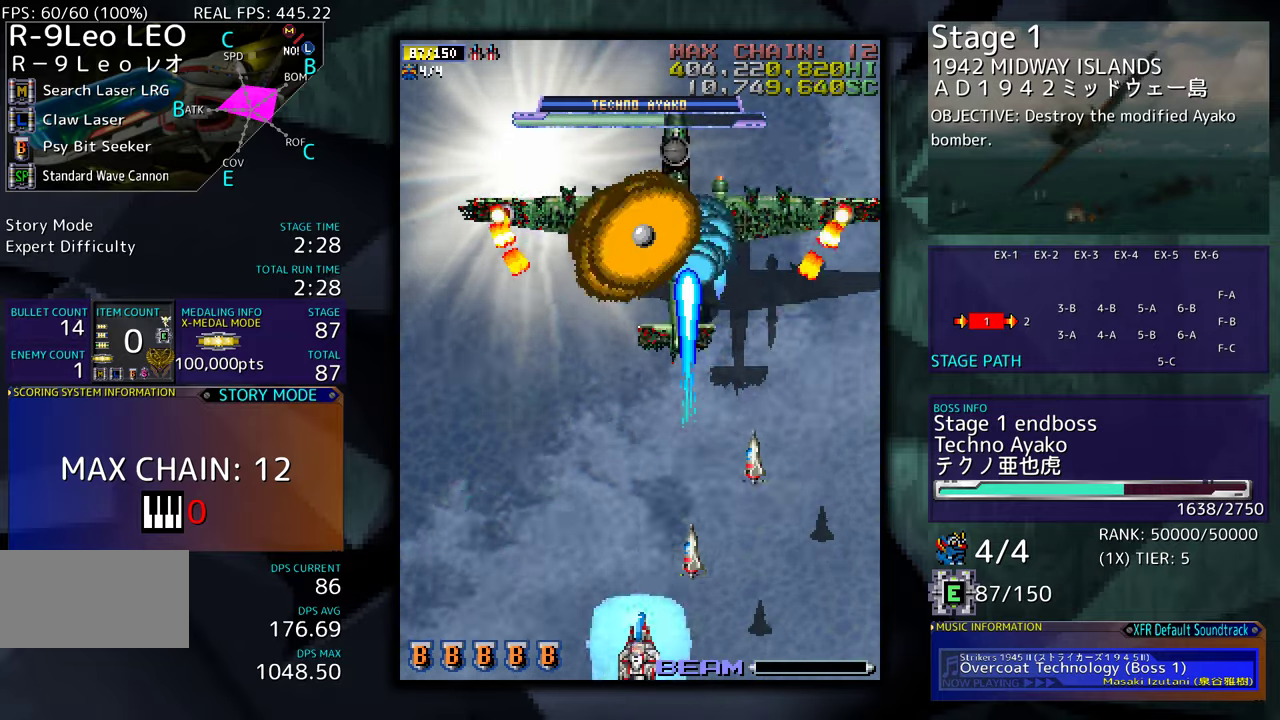
{"buttons": ["DPAD_LEFT"], "events": [[100, "DPAD_DOWN", "up"], [300, "DPAD_LEFT", "down"]]}
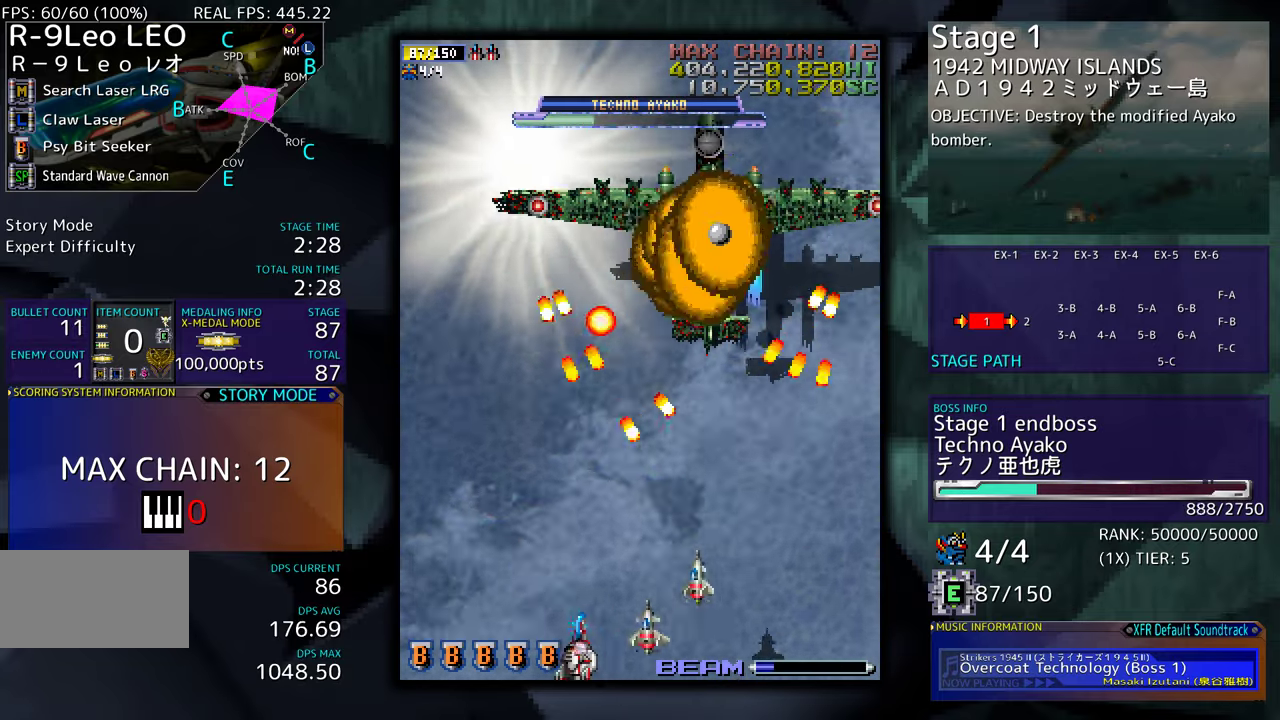
{"buttons": ["DPAD_UP", "DPAD_LEFT"], "events": [[117, "DPAD_UP", "down"]]}
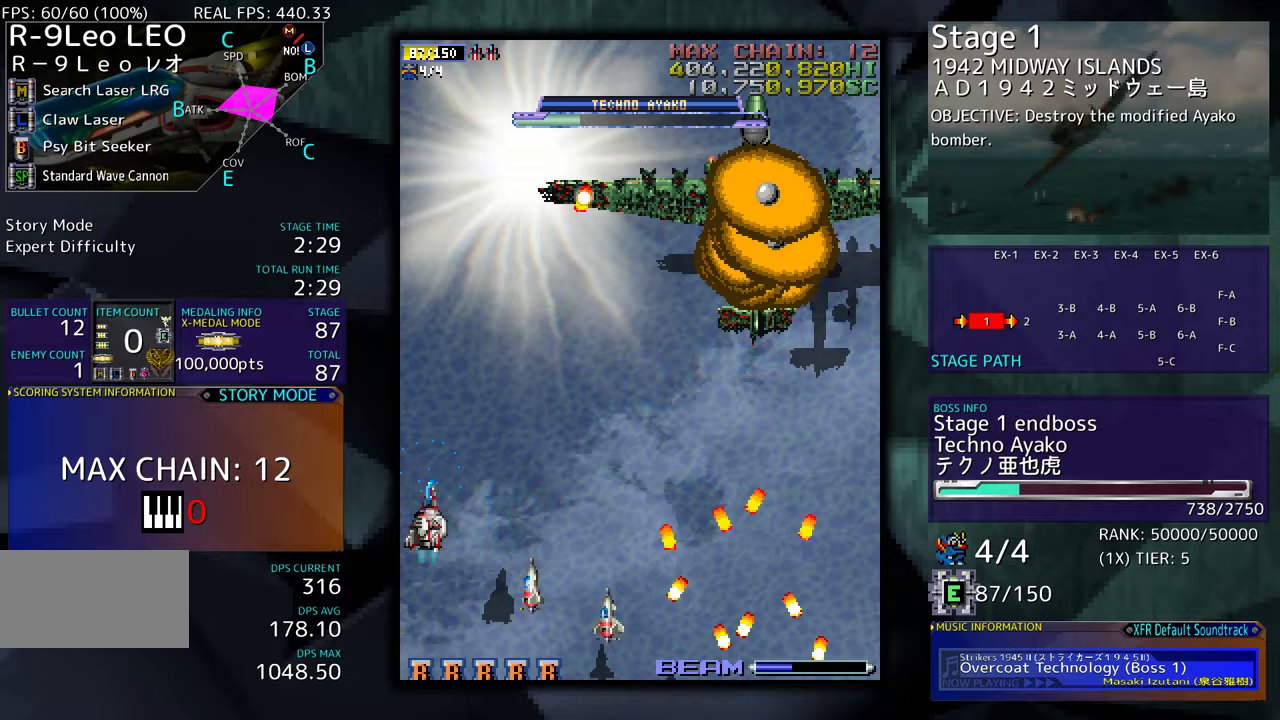
{"buttons": [], "events": [[17, "DPAD_LEFT", "up"], [67, "DPAD_UP", "up"], [400, "DPAD_DOWN", "down"], [417, "DPAD_RIGHT", "down"], [483, "DPAD_RIGHT", "up"], [500, "DPAD_DOWN", "up"]]}
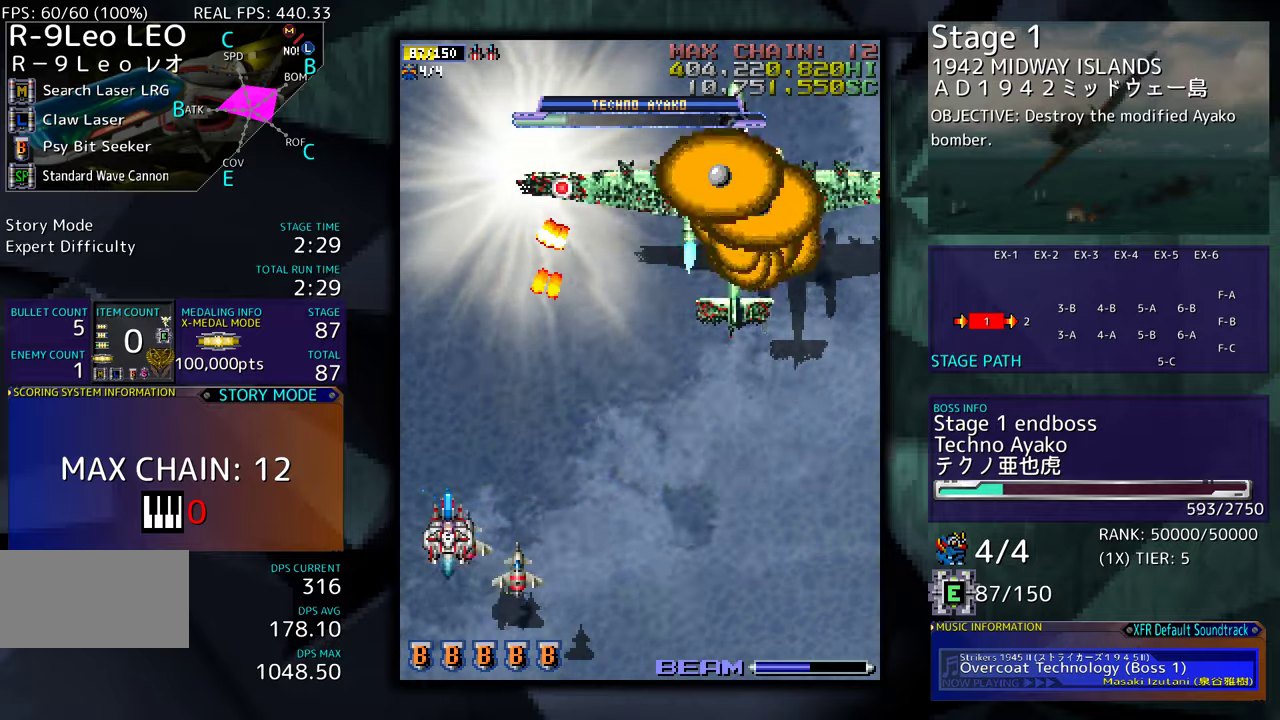
{"buttons": ["DPAD_DOWN", "DPAD_RIGHT"], "events": [[100, "DPAD_DOWN", "down"], [100, "DPAD_RIGHT", "down"]]}
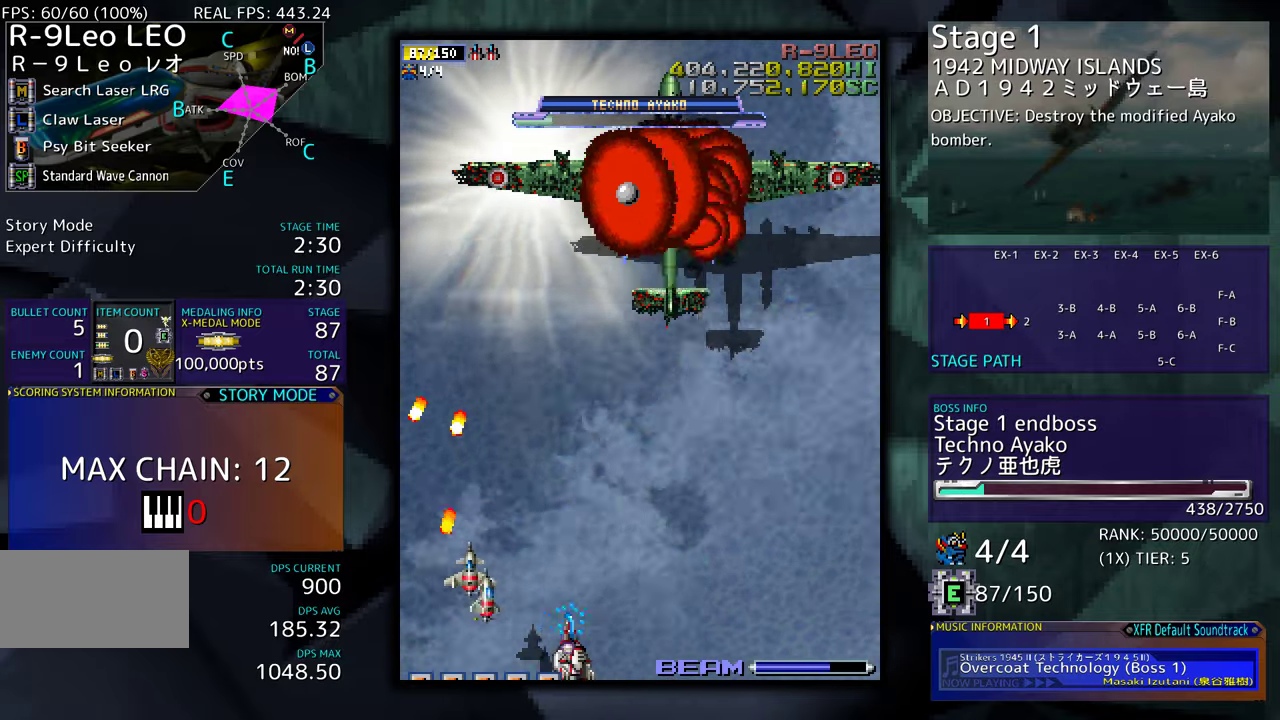
{"buttons": ["DPAD_RIGHT"], "events": [[17, "DPAD_DOWN", "up"], [67, "DPAD_RIGHT", "up"], [350, "DPAD_RIGHT", "down"]]}
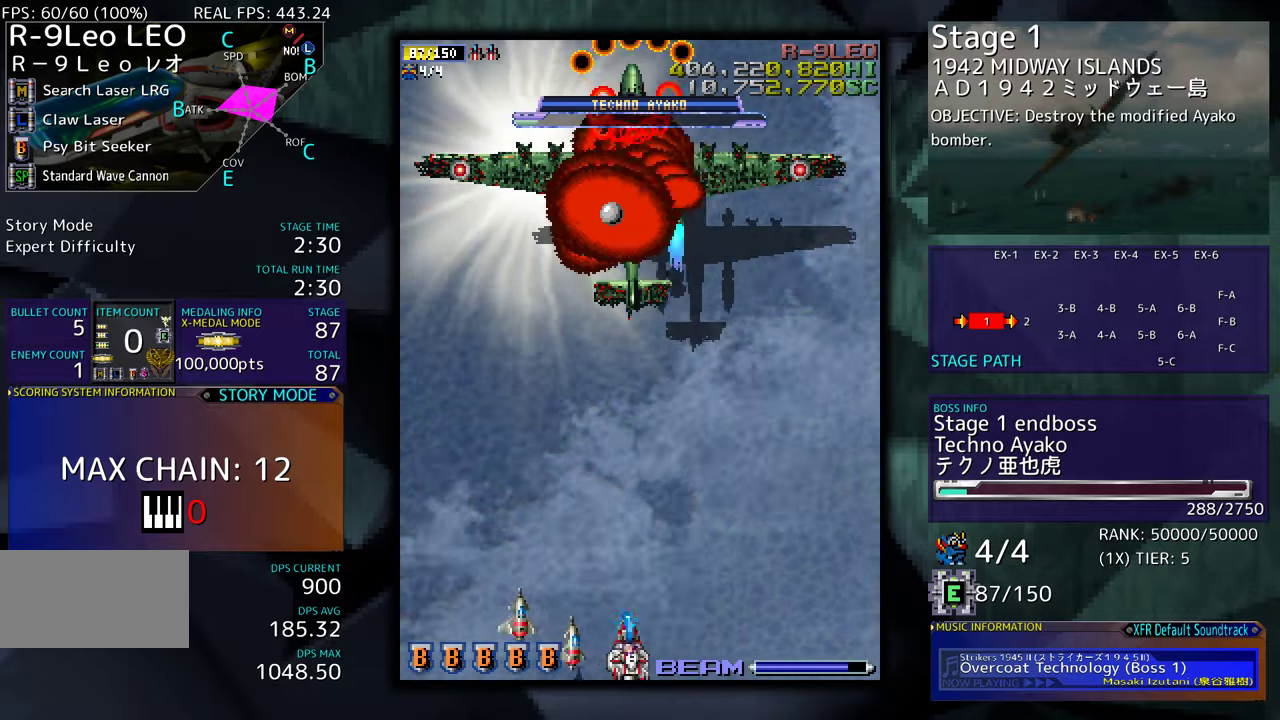
{"buttons": [], "events": [[17, "DPAD_RIGHT", "up"]]}
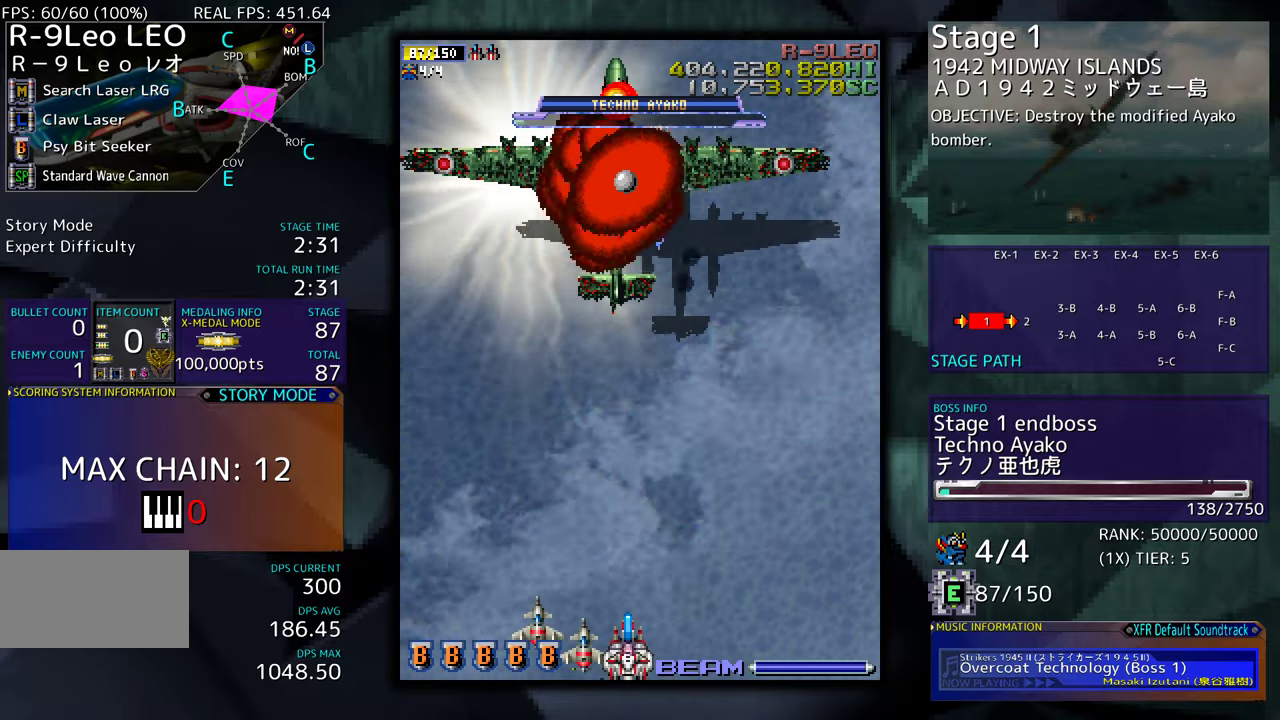
{"buttons": [], "events": []}
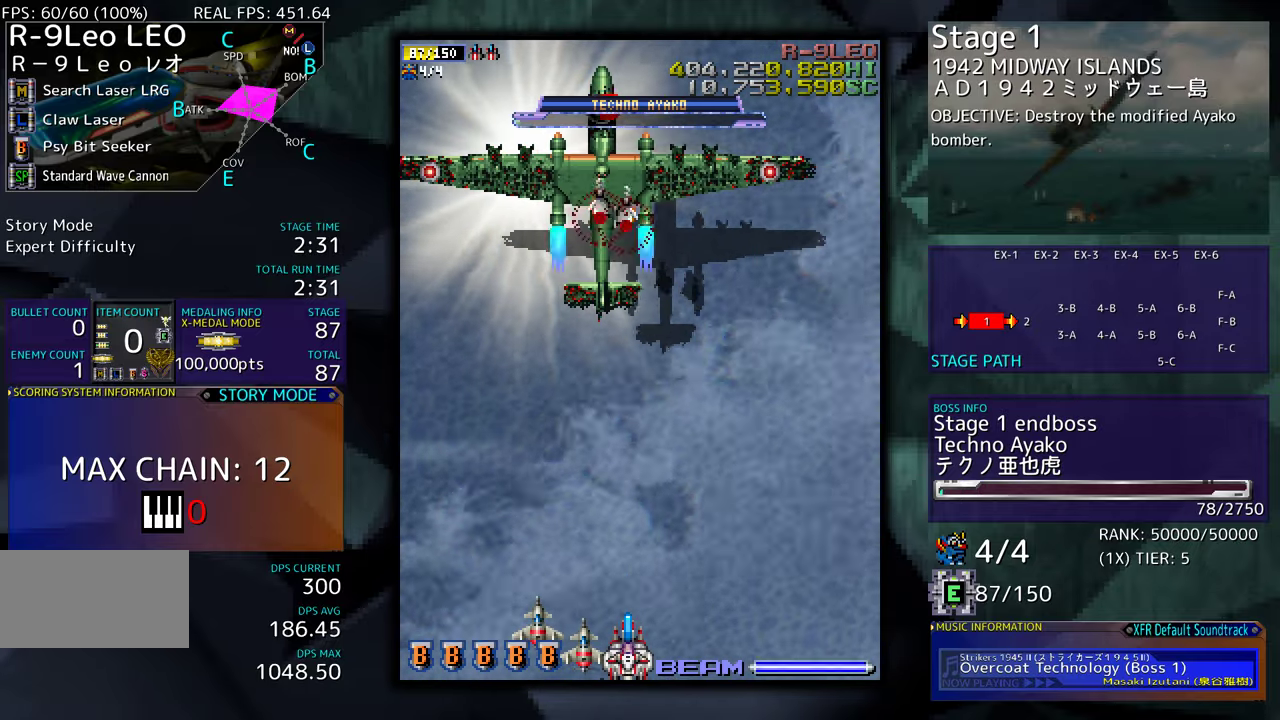
{"buttons": [], "events": []}
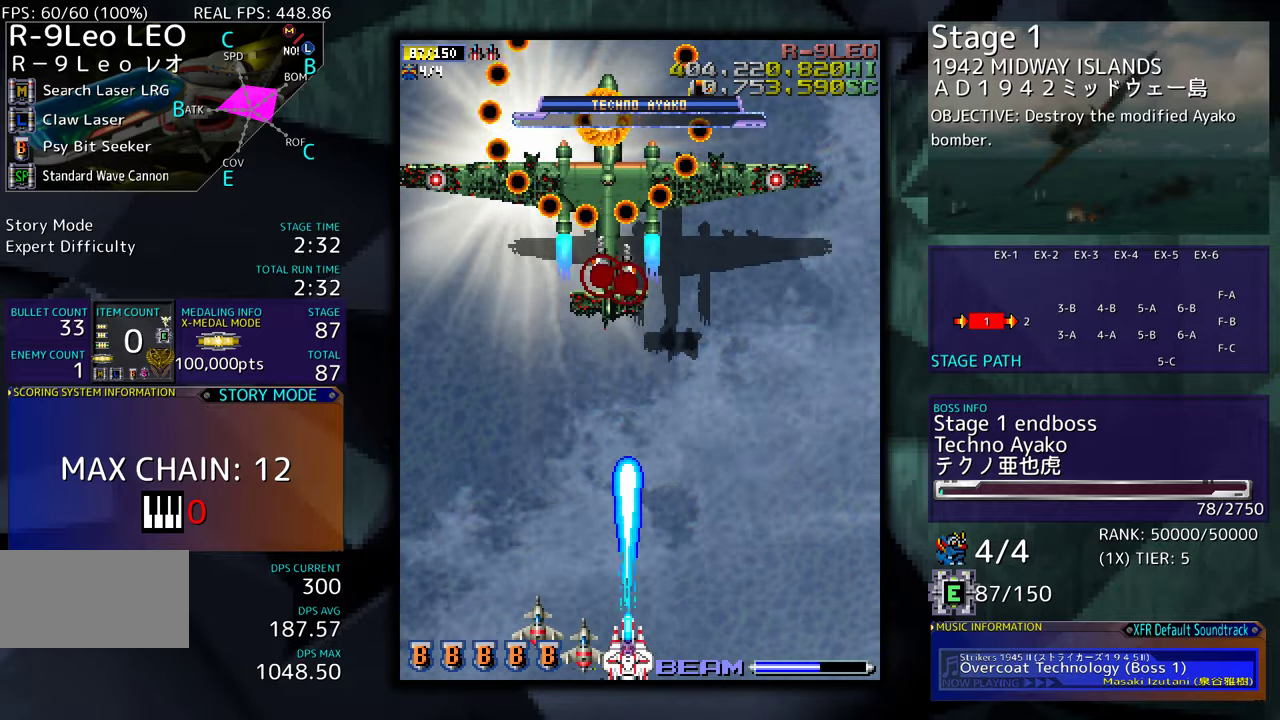
{"buttons": [], "events": []}
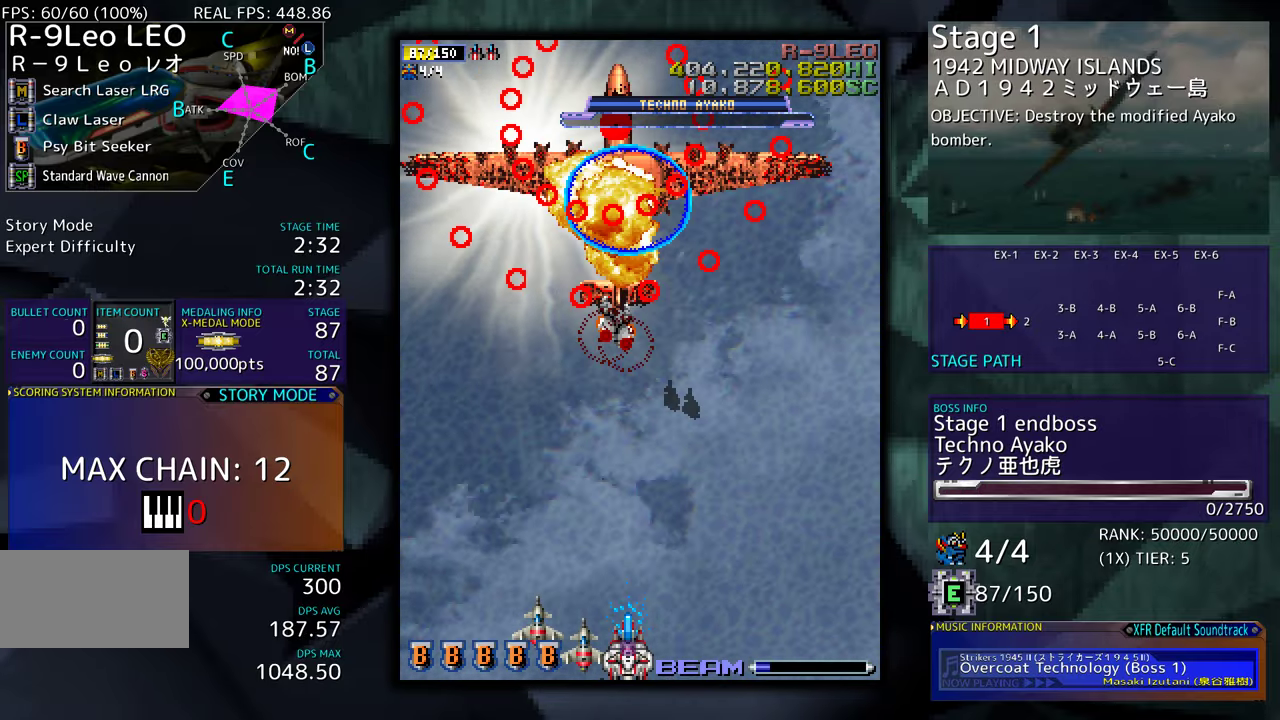
{"buttons": ["DPAD_UP"], "events": [[483, "DPAD_UP", "down"]]}
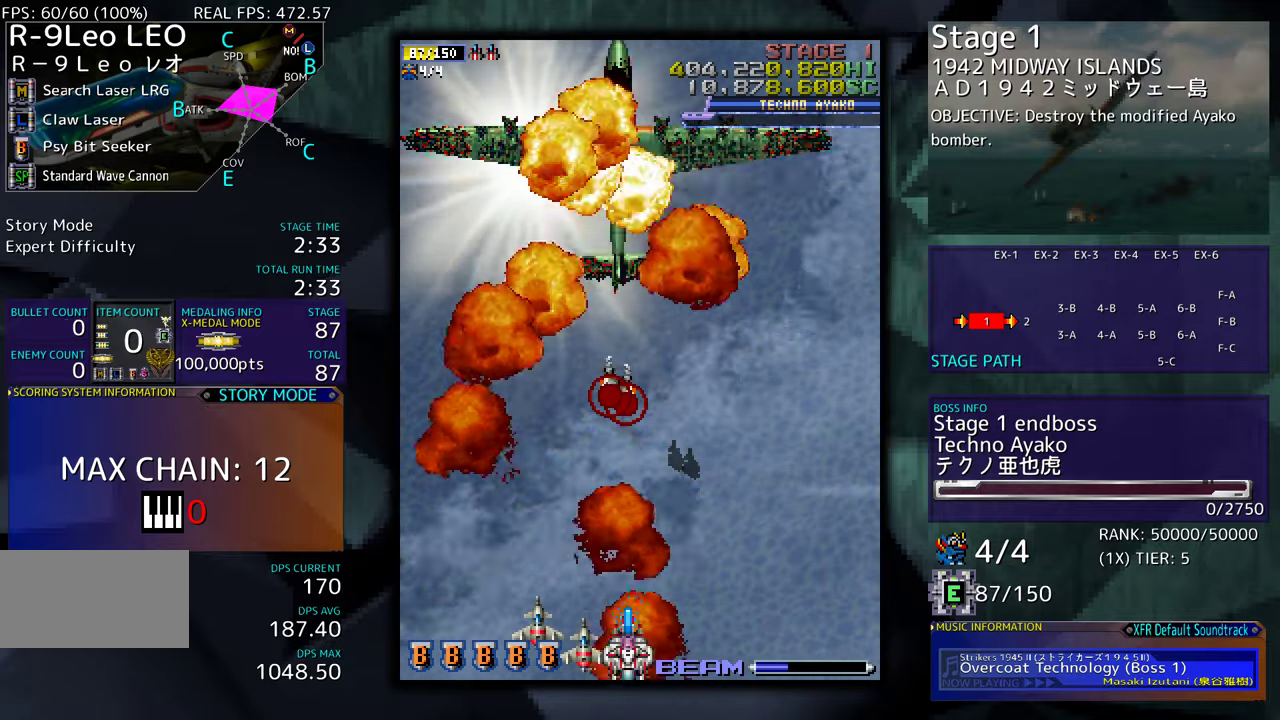
{"buttons": [], "events": [[450, "DPAD_UP", "up"]]}
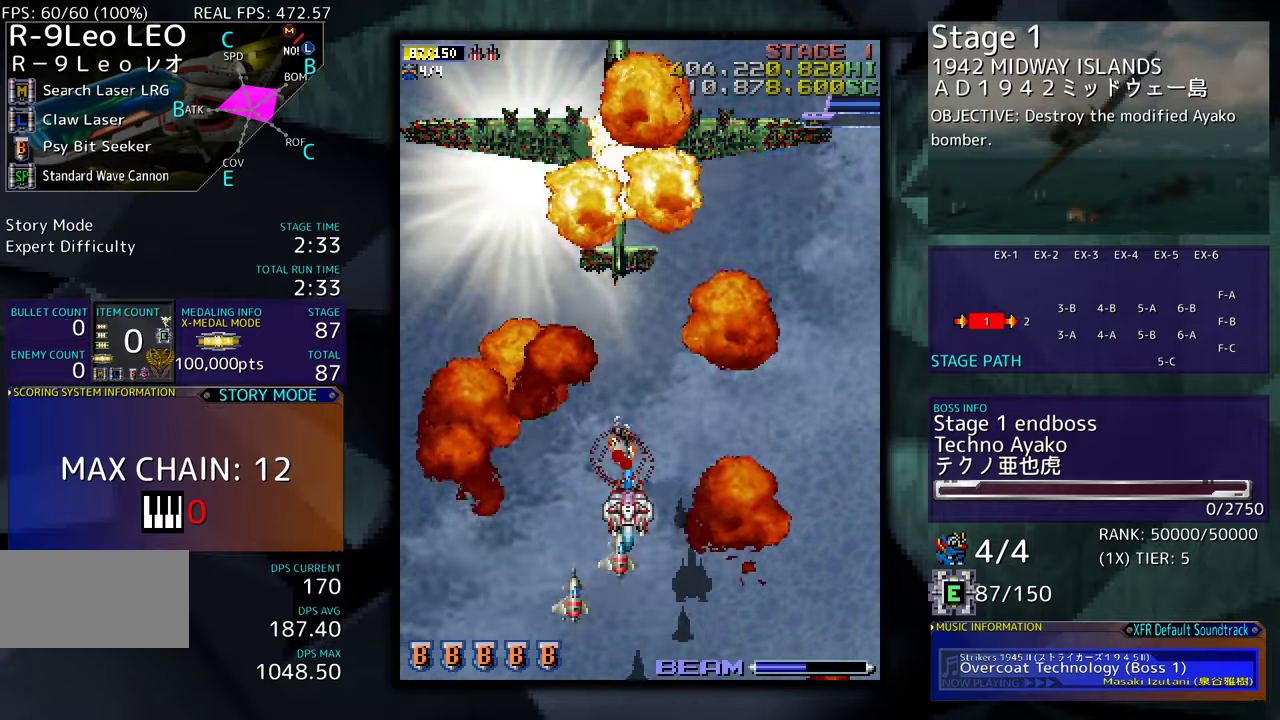
{"buttons": [], "events": []}
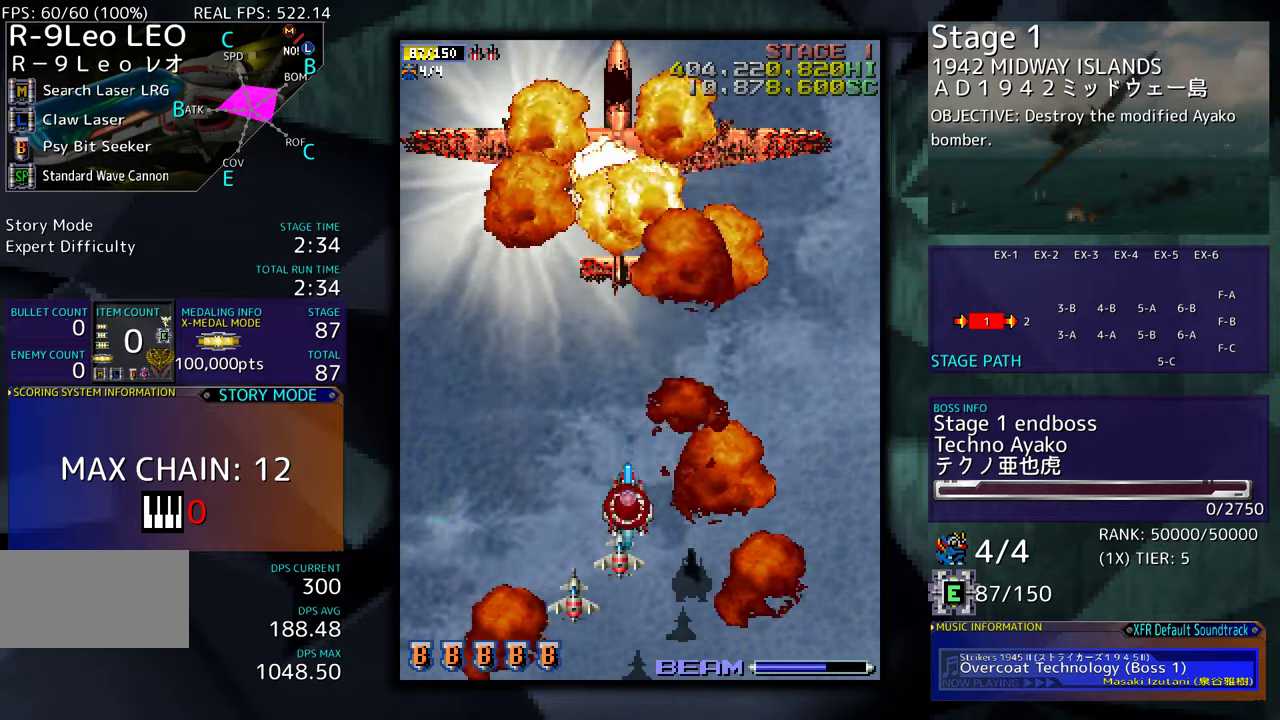
{"buttons": [], "events": []}
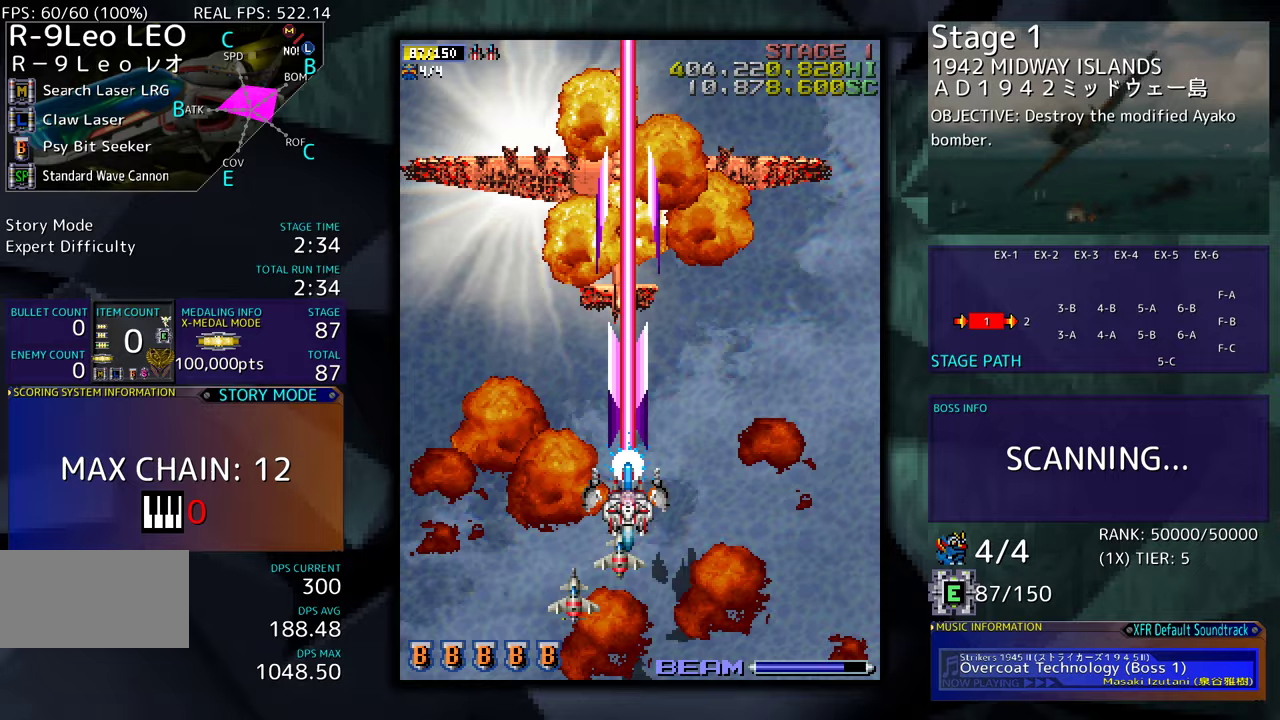
{"buttons": [], "events": []}